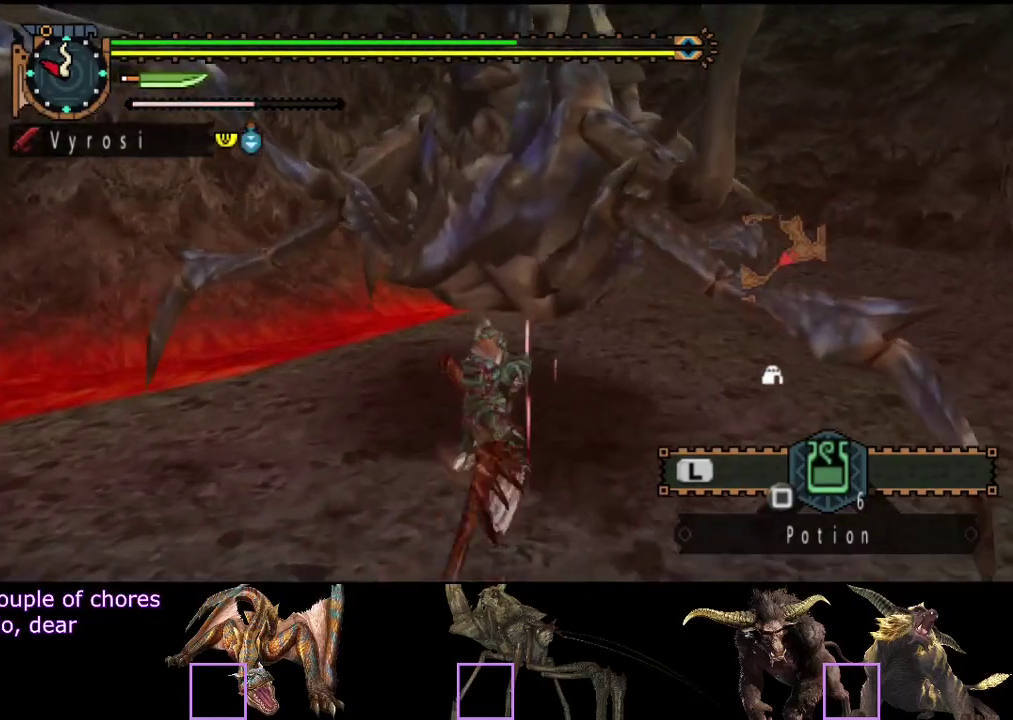
Gameplay with a controller (PlayStation layout); each line is a JSON object with the inputs held at the frame after it. "events" lists button and stick changes between this image and that frame as [ms after this image, input, new state], when the widget could be followed in between. Not read: L1 L2 L3 R1 R2 R3.
{"buttons": [], "left_stick": "center", "right_stick": "center", "events": [[167, "left_stick", "center"]]}
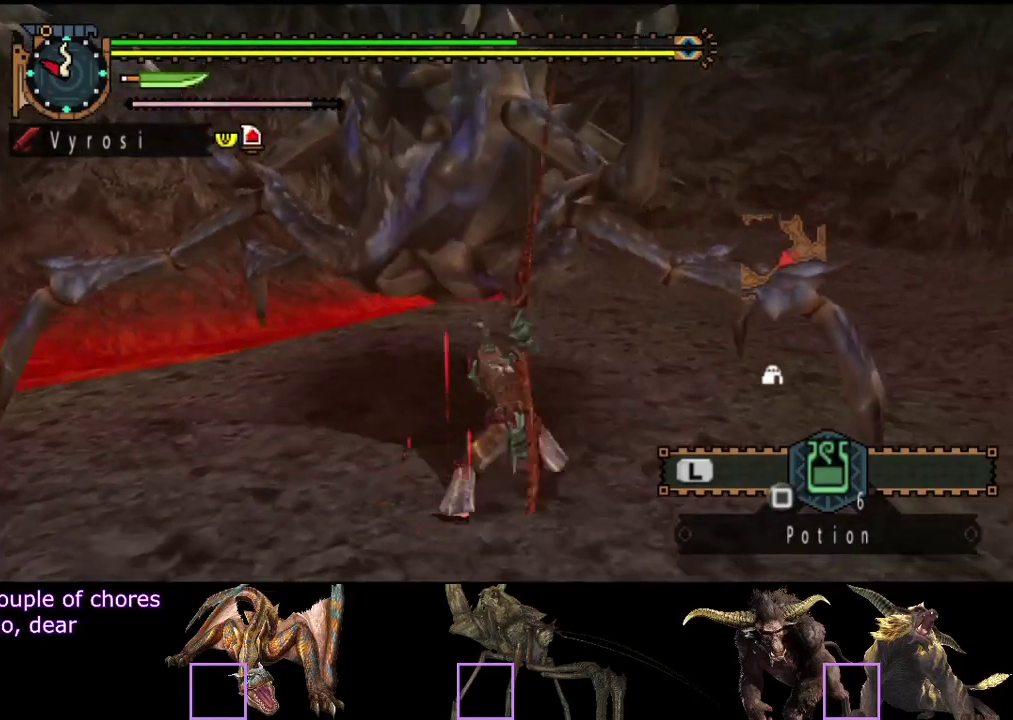
{"buttons": [], "left_stick": "left", "right_stick": "center", "events": [[83, "left_stick", "left"]]}
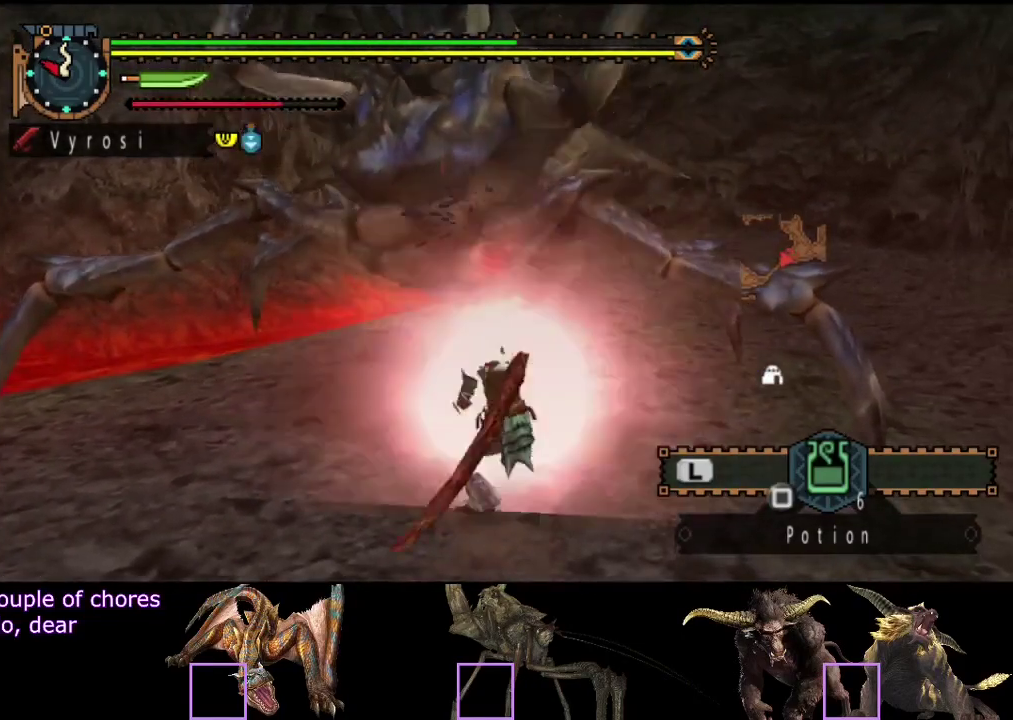
{"buttons": [], "left_stick": "center", "right_stick": "center", "events": [[283, "left_stick", "center"]]}
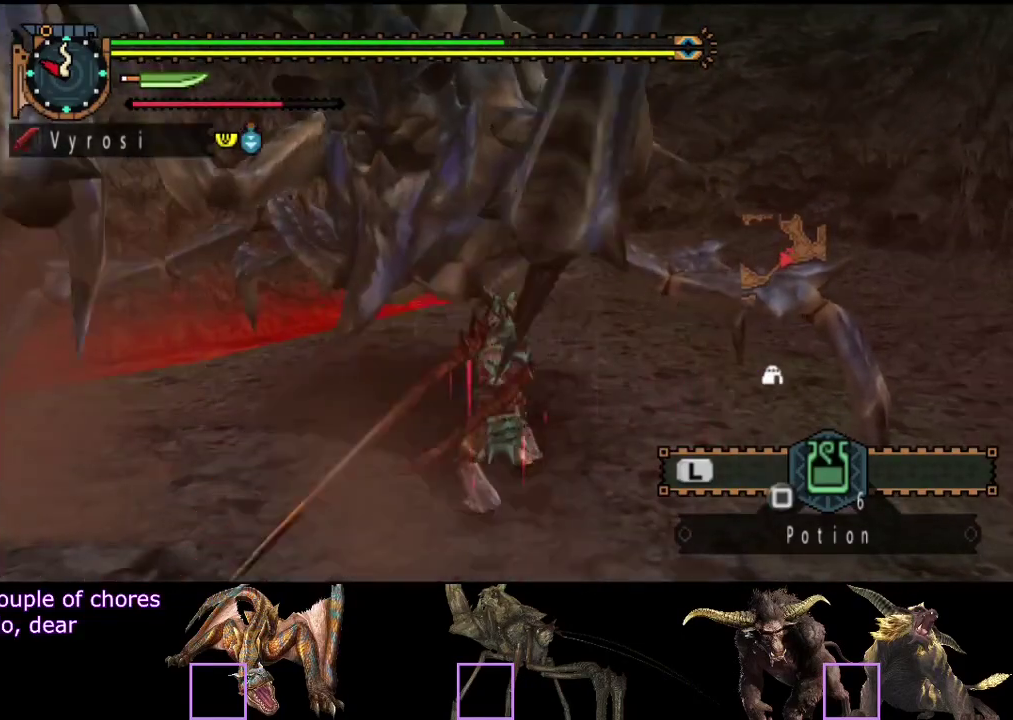
{"buttons": [], "left_stick": "center", "right_stick": "center", "events": [[133, "TRIANGLE", "down"], [200, "TRIANGLE", "up"], [267, "TRIANGLE", "down"], [333, "TRIANGLE", "up"], [400, "TRIANGLE", "down"], [467, "TRIANGLE", "up"]]}
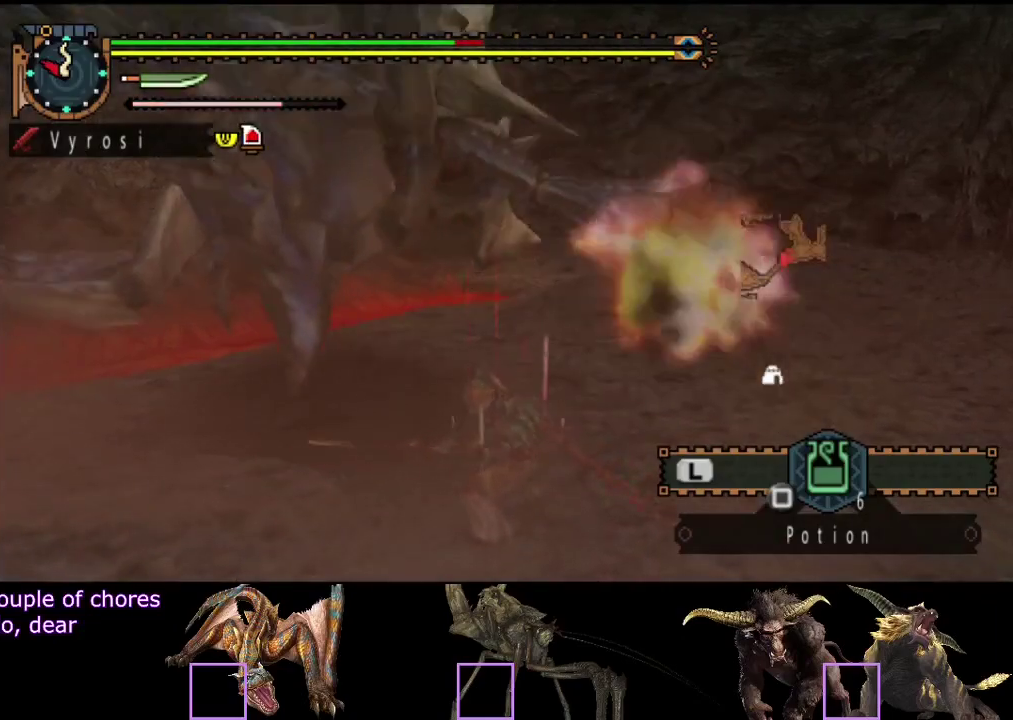
{"buttons": [], "left_stick": "left", "right_stick": "left", "events": [[133, "left_stick", "left"], [450, "right_stick", "left"]]}
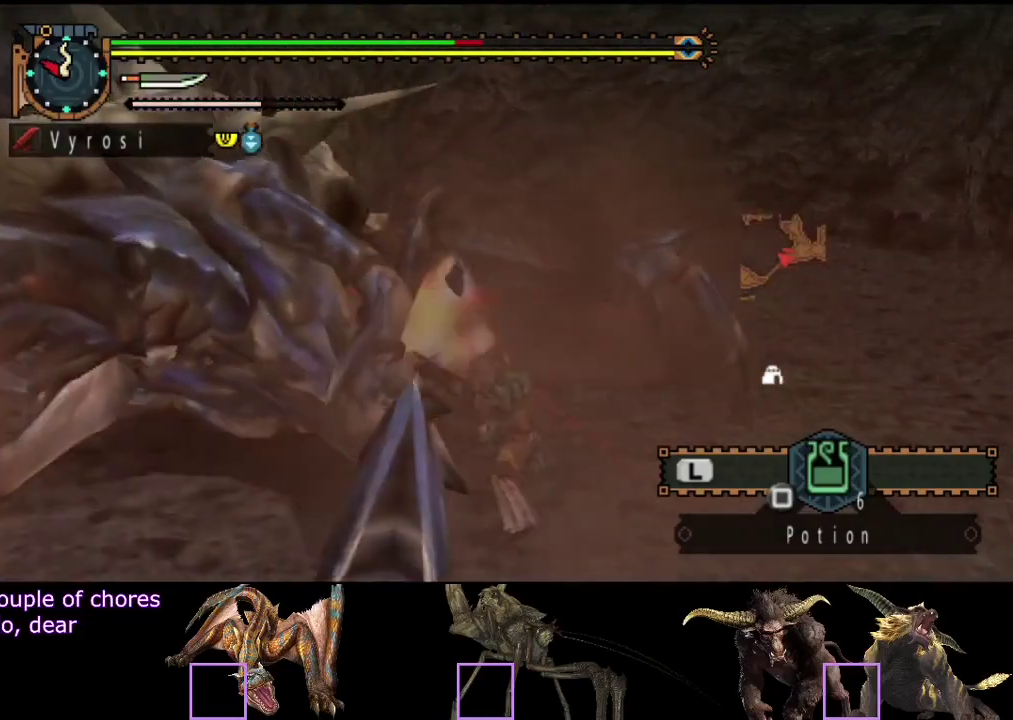
{"buttons": ["TRIANGLE"], "left_stick": "left", "right_stick": "center", "events": [[250, "right_stick", "center"], [450, "TRIANGLE", "down"]]}
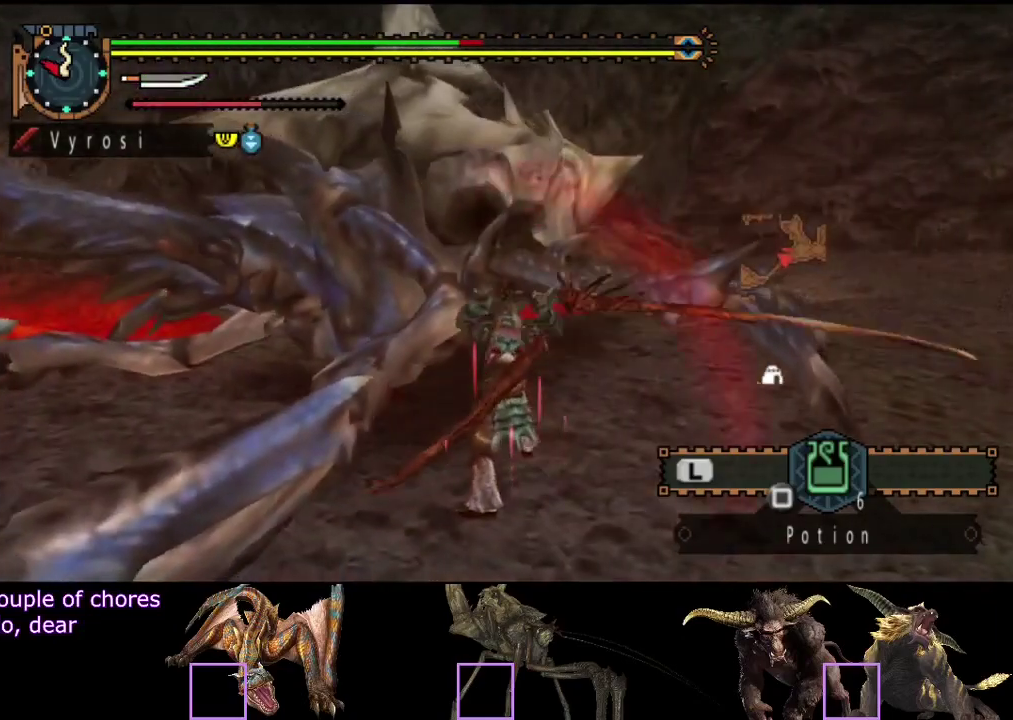
{"buttons": [], "left_stick": "left", "right_stick": "center", "events": [[50, "TRIANGLE", "up"], [217, "TRIANGLE", "down"], [450, "TRIANGLE", "up"]]}
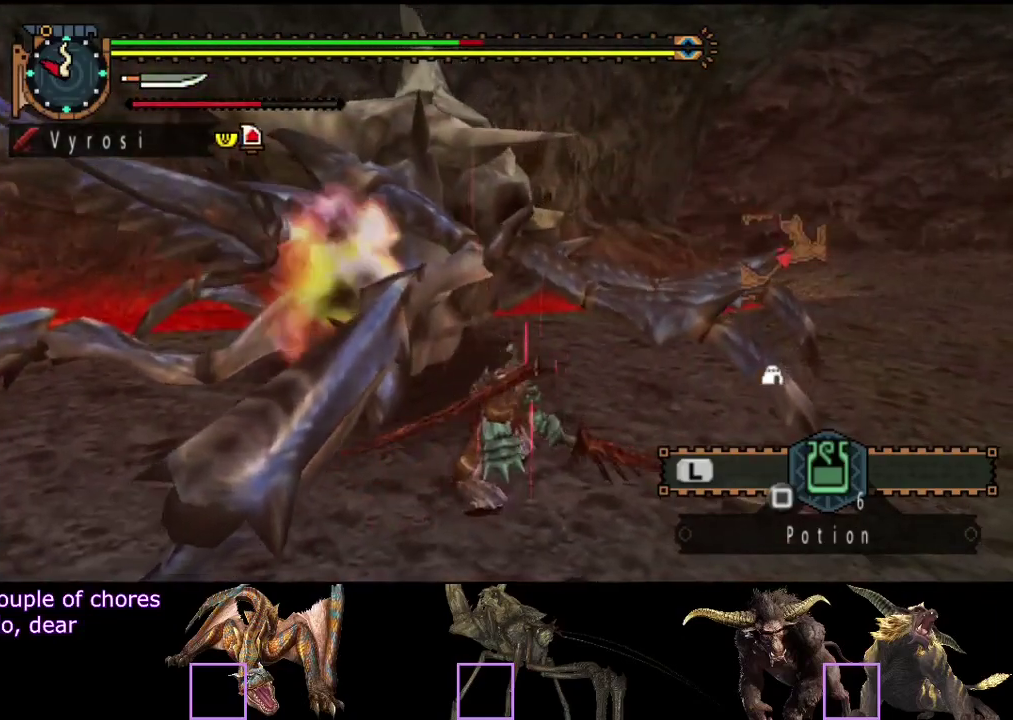
{"buttons": [], "left_stick": "left", "right_stick": "center", "events": [[167, "right_stick", "up-left"], [217, "right_stick", "left"], [300, "right_stick", "center"]]}
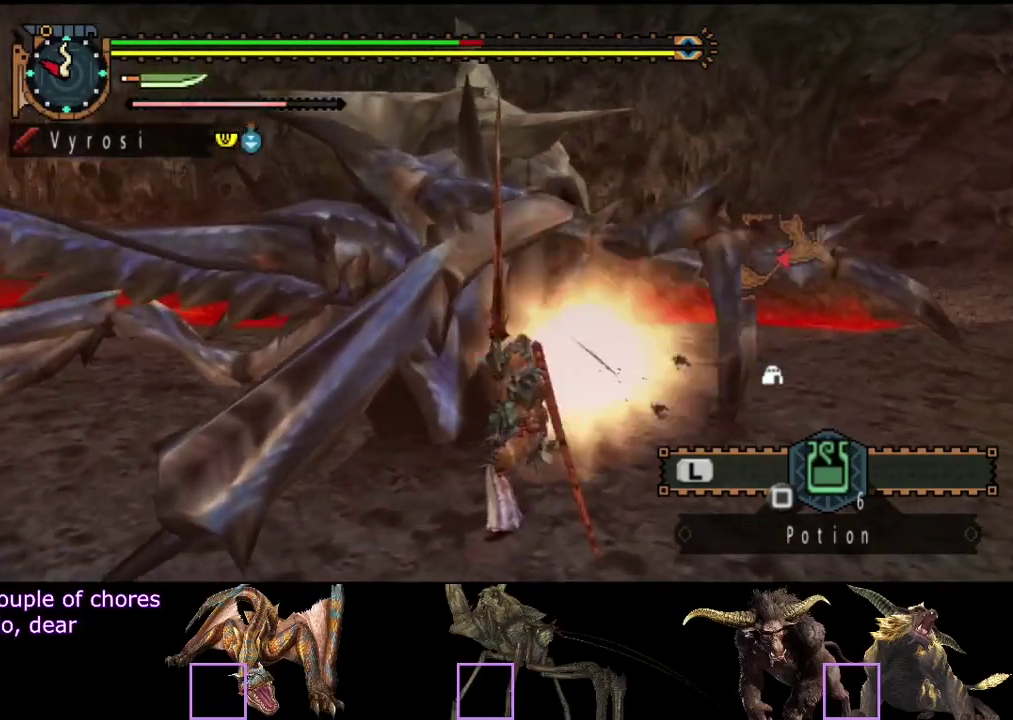
{"buttons": [], "left_stick": "left", "right_stick": "center", "events": [[33, "right_stick", "left"], [167, "right_stick", "center"]]}
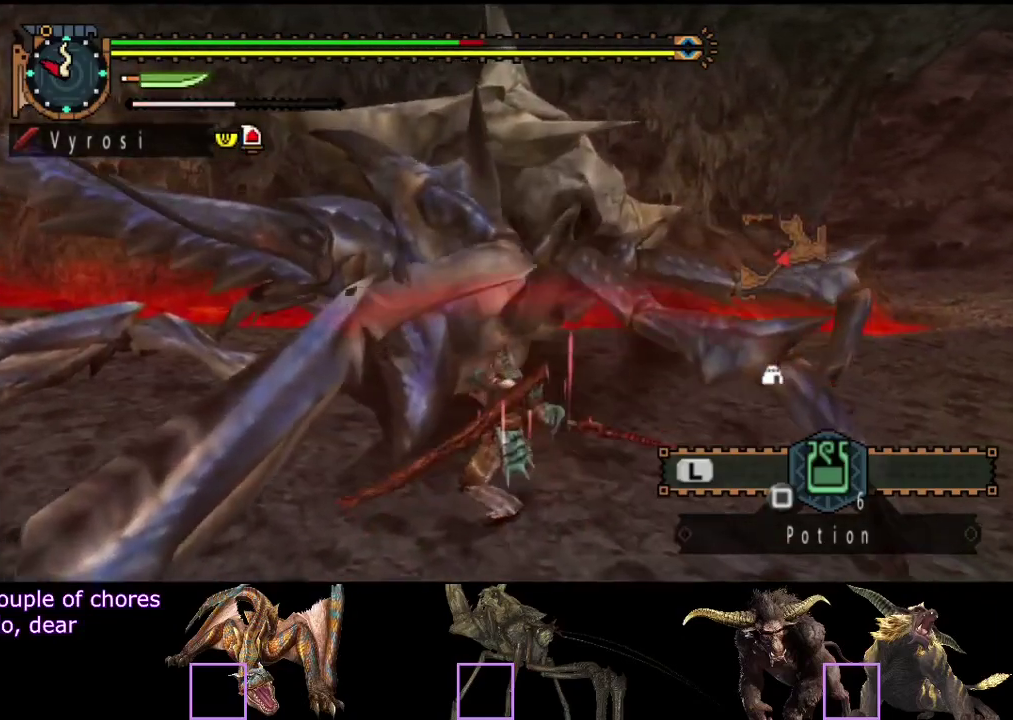
{"buttons": ["CIRCLE"], "left_stick": "center", "right_stick": "center", "events": [[183, "left_stick", "center"], [250, "TRIANGLE", "down"], [317, "TRIANGLE", "up"], [417, "TRIANGLE", "down"], [433, "CIRCLE", "down"], [483, "TRIANGLE", "up"]]}
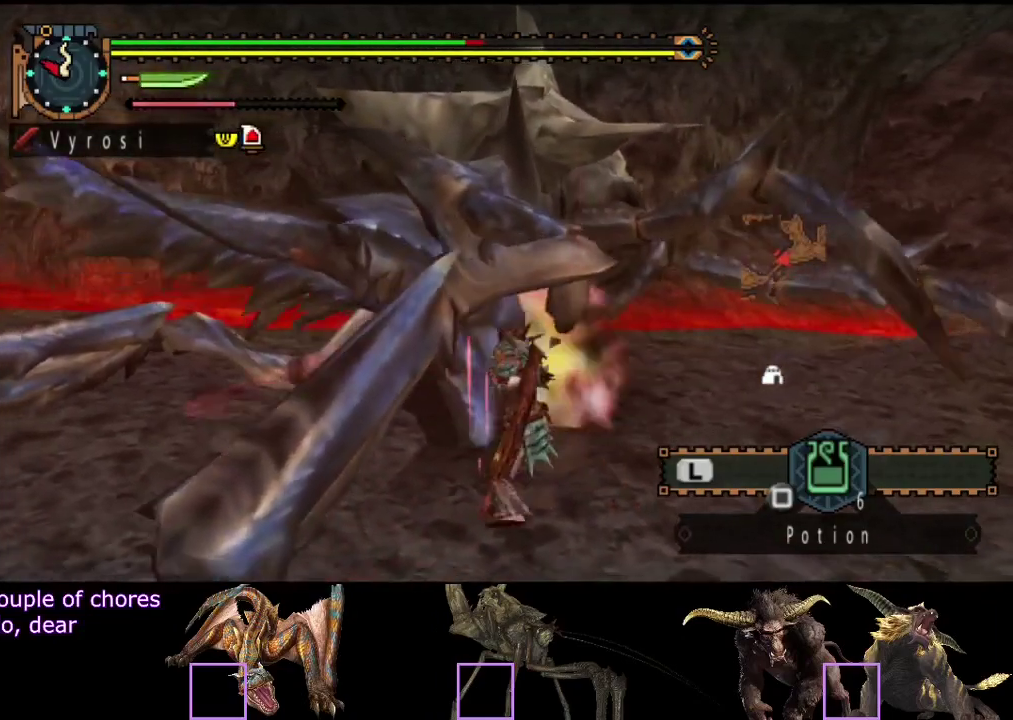
{"buttons": [], "left_stick": "center", "right_stick": "center", "events": [[50, "TRIANGLE", "down"], [150, "CIRCLE", "up"], [150, "TRIANGLE", "up"], [217, "TRIANGLE", "down"], [283, "TRIANGLE", "up"], [350, "CIRCLE", "down"], [350, "TRIANGLE", "down"], [450, "CIRCLE", "up"], [450, "TRIANGLE", "up"]]}
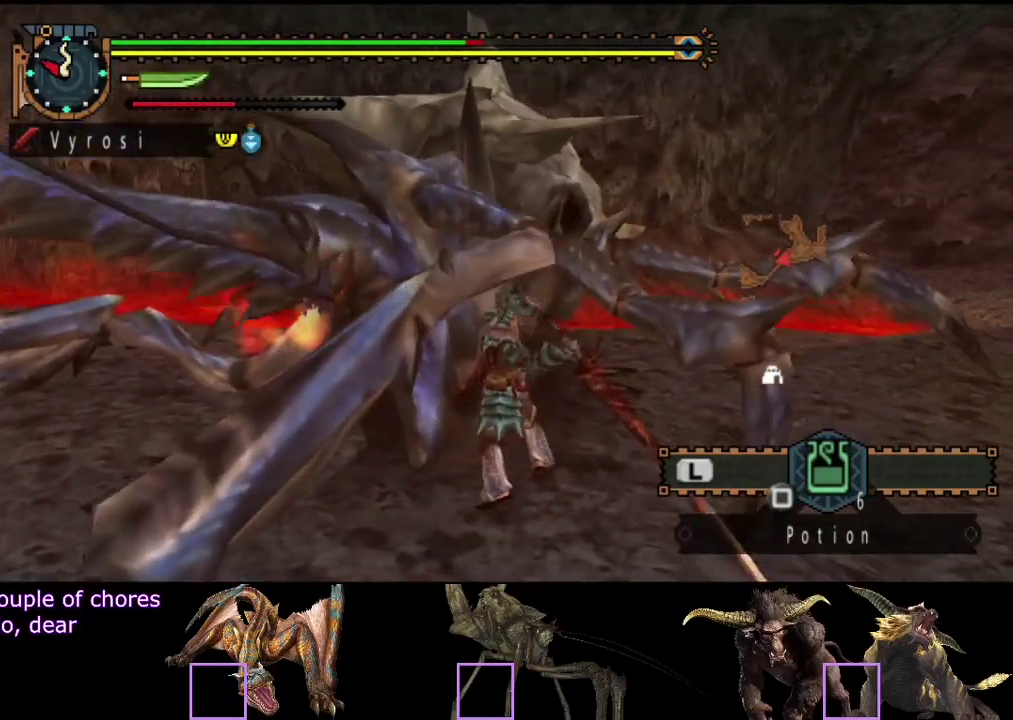
{"buttons": ["CIRCLE", "TRIANGLE"], "left_stick": "center", "right_stick": "center", "events": [[17, "CIRCLE", "down"], [17, "TRIANGLE", "down"], [117, "CIRCLE", "up"], [117, "TRIANGLE", "up"], [183, "CIRCLE", "down"], [183, "TRIANGLE", "down"], [250, "TRIANGLE", "up"], [267, "CIRCLE", "up"], [333, "CIRCLE", "down"], [333, "TRIANGLE", "down"], [400, "TRIANGLE", "up"], [433, "CIRCLE", "up"], [500, "CIRCLE", "down"], [500, "TRIANGLE", "down"]]}
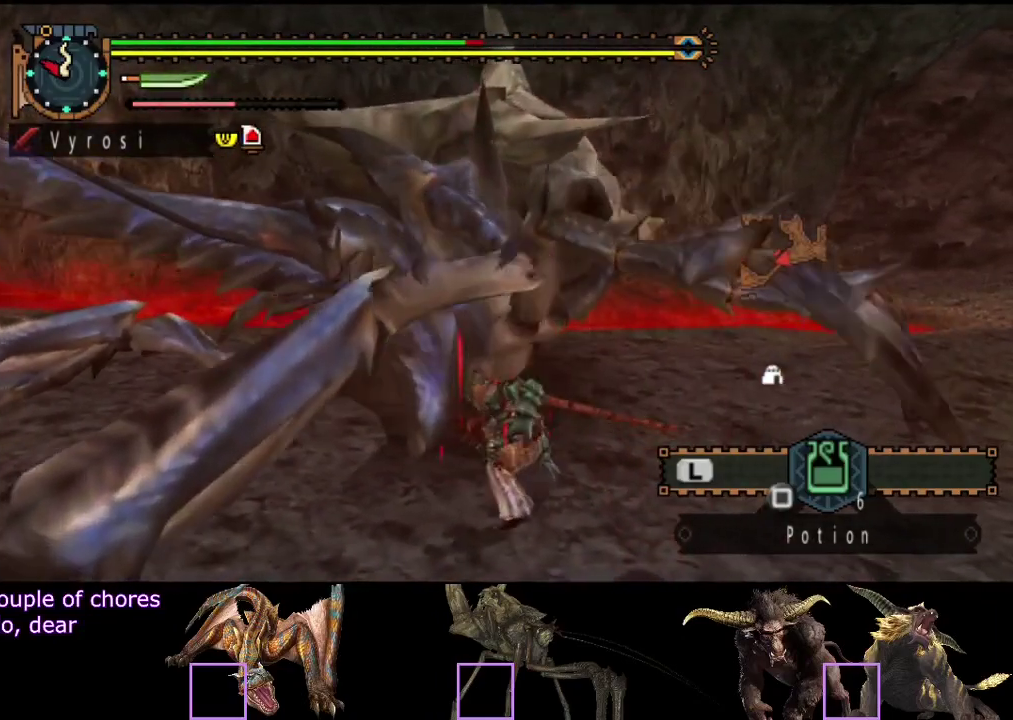
{"buttons": ["CIRCLE", "TRIANGLE"], "left_stick": "center", "right_stick": "center", "events": [[67, "TRIANGLE", "up"], [133, "TRIANGLE", "down"], [200, "TRIANGLE", "up"], [233, "CIRCLE", "up"], [300, "CIRCLE", "down"], [300, "TRIANGLE", "down"], [367, "TRIANGLE", "up"], [400, "CIRCLE", "up"], [467, "CIRCLE", "down"], [467, "TRIANGLE", "down"]]}
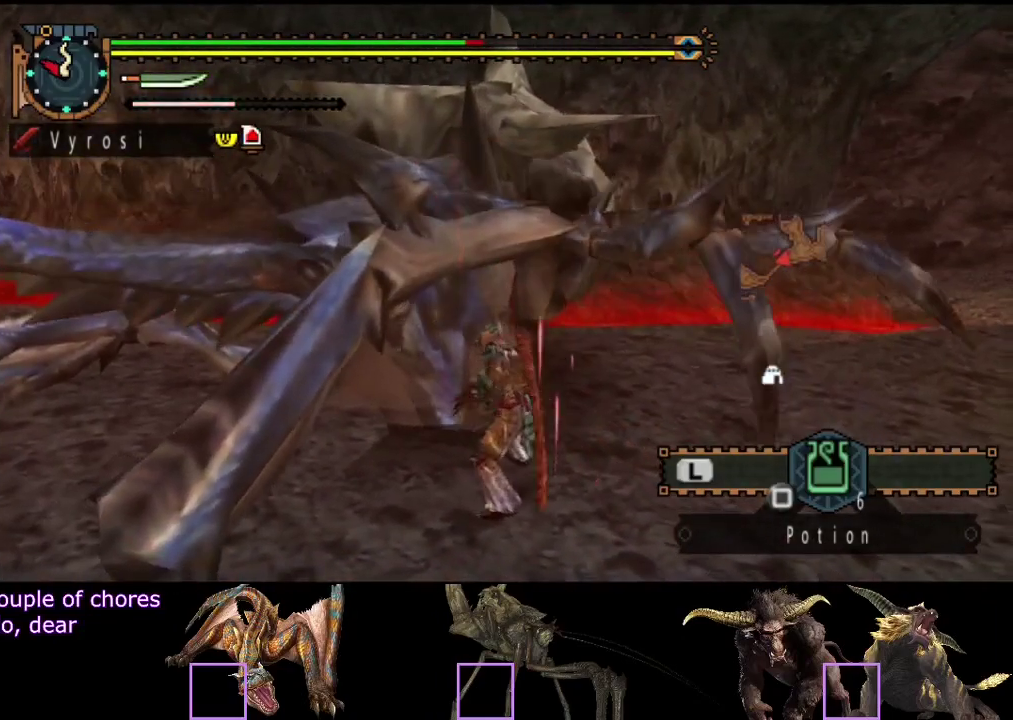
{"buttons": [], "left_stick": "center", "right_stick": "center", "events": [[33, "TRIANGLE", "up"], [67, "CIRCLE", "up"], [133, "CIRCLE", "down"], [133, "TRIANGLE", "down"], [233, "CIRCLE", "up"], [233, "TRIANGLE", "up"]]}
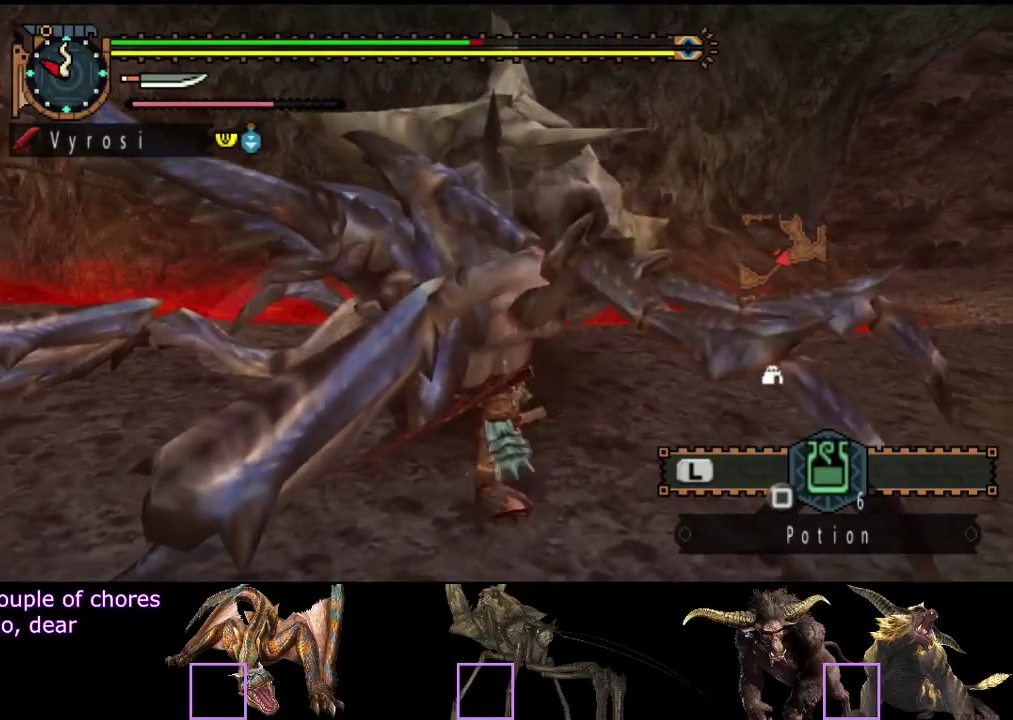
{"buttons": ["TRIANGLE"], "left_stick": "up", "right_stick": "center", "events": [[33, "right_stick", "left"], [183, "right_stick", "center"], [450, "left_stick", "up"], [483, "TRIANGLE", "down"]]}
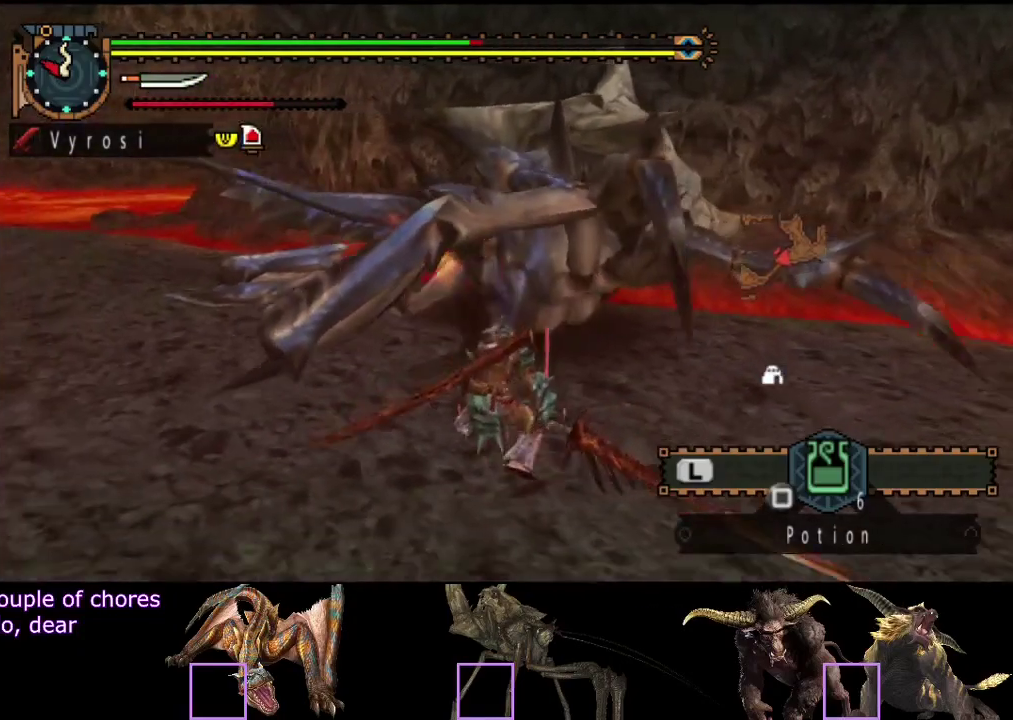
{"buttons": [], "left_stick": "up", "right_stick": "center", "events": [[83, "TRIANGLE", "up"], [250, "right_stick", "right"], [317, "right_stick", "center"]]}
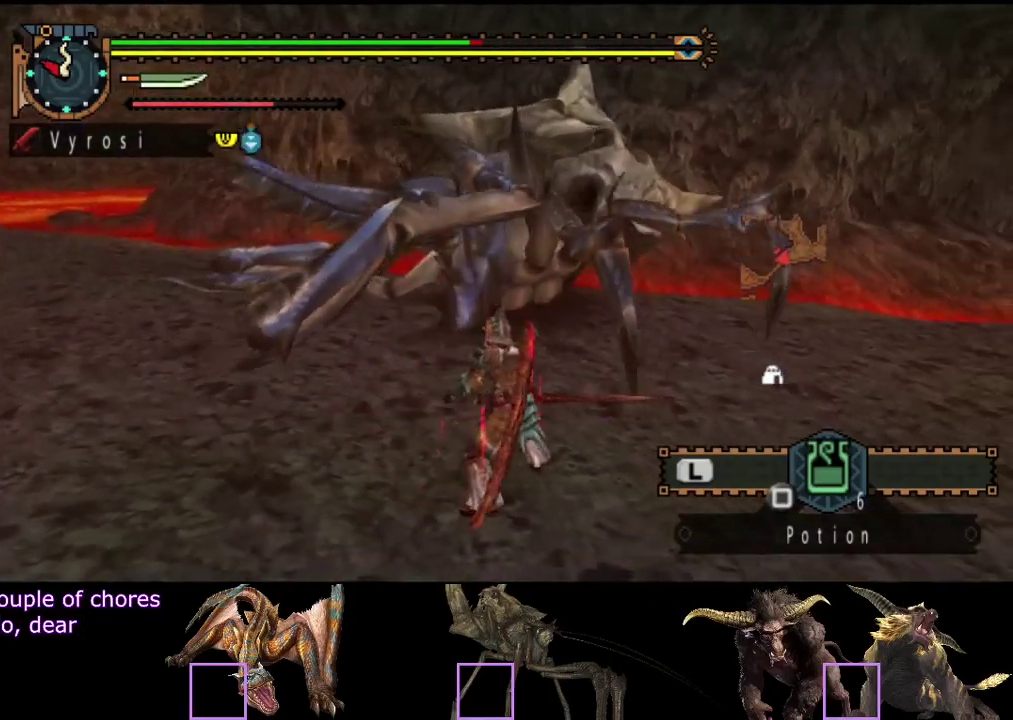
{"buttons": [], "left_stick": "up", "right_stick": "center", "events": [[67, "TRIANGLE", "down"], [133, "TRIANGLE", "up"], [200, "TRIANGLE", "down"], [267, "TRIANGLE", "up"], [333, "TRIANGLE", "down"], [433, "TRIANGLE", "up"]]}
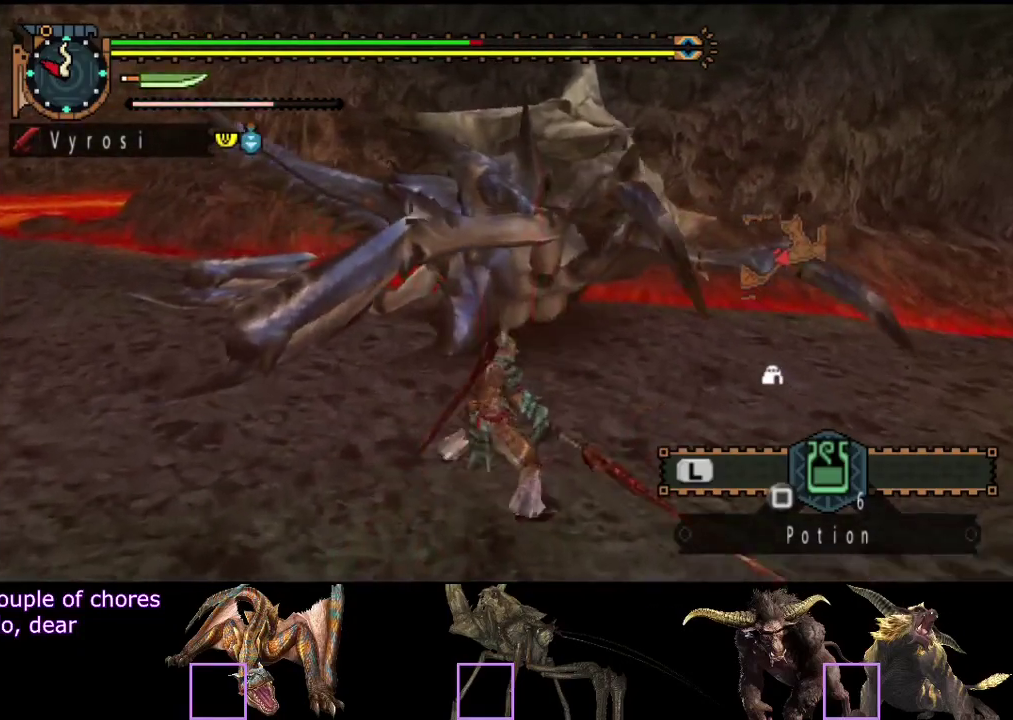
{"buttons": [], "left_stick": "up-right", "right_stick": "center", "events": [[100, "right_stick", "down-right"], [200, "right_stick", "center"], [500, "left_stick", "up-right"]]}
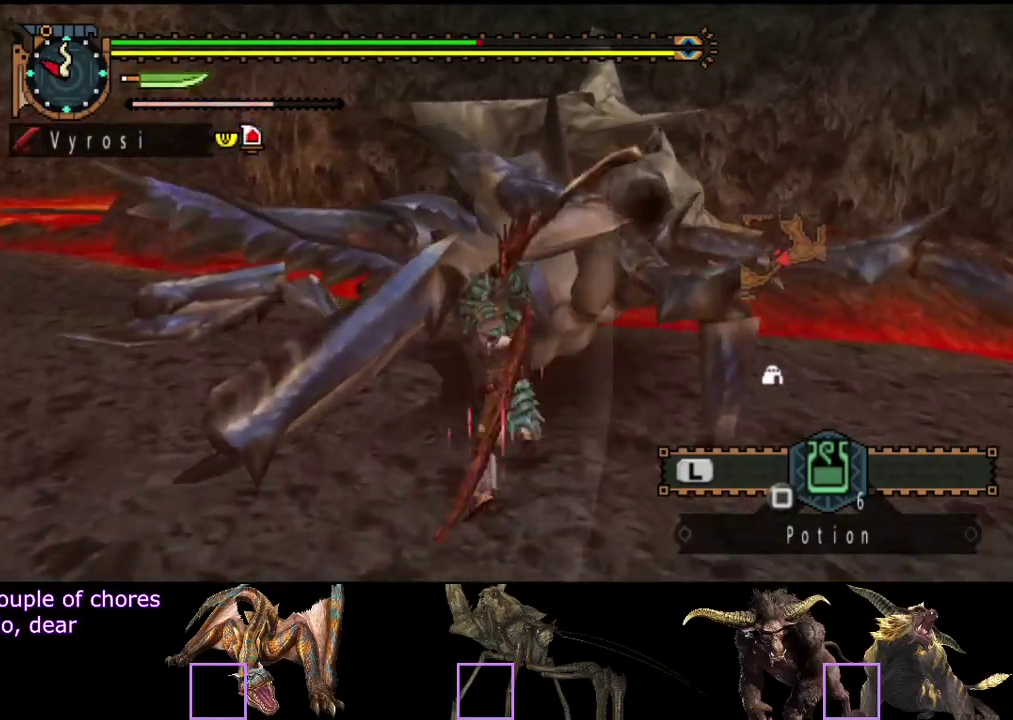
{"buttons": [], "left_stick": "up", "right_stick": "center", "events": [[233, "left_stick", "up"]]}
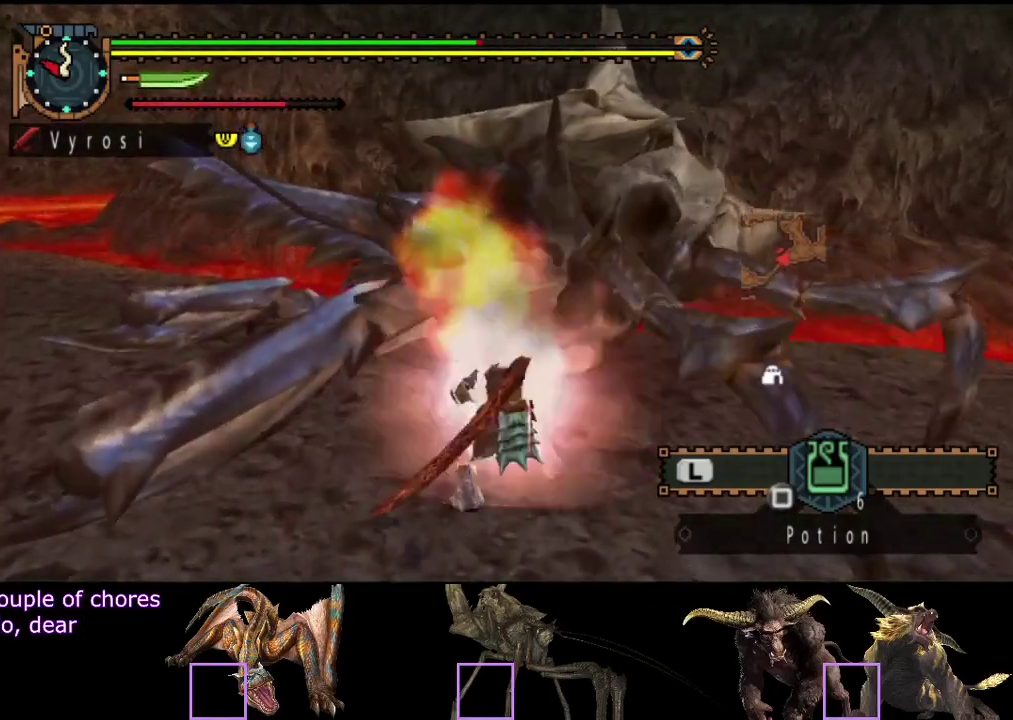
{"buttons": ["TRIANGLE"], "left_stick": "up", "right_stick": "center", "events": [[33, "left_stick", "up-right"], [150, "TRIANGLE", "down"], [217, "TRIANGLE", "up"], [283, "left_stick", "up"], [317, "TRIANGLE", "down"]]}
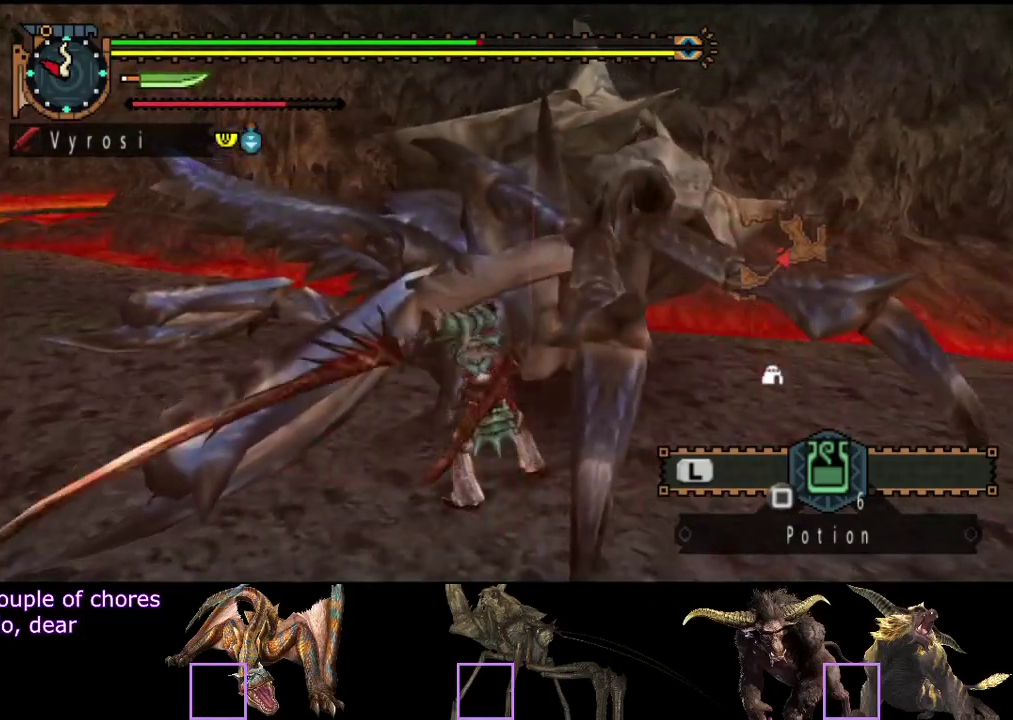
{"buttons": [], "left_stick": "center", "right_stick": "center", "events": [[17, "TRIANGLE", "up"], [83, "TRIANGLE", "down"], [83, "left_stick", "center"], [150, "TRIANGLE", "up"], [217, "TRIANGLE", "down"], [283, "TRIANGLE", "up"], [333, "TRIANGLE", "down"], [433, "TRIANGLE", "up"]]}
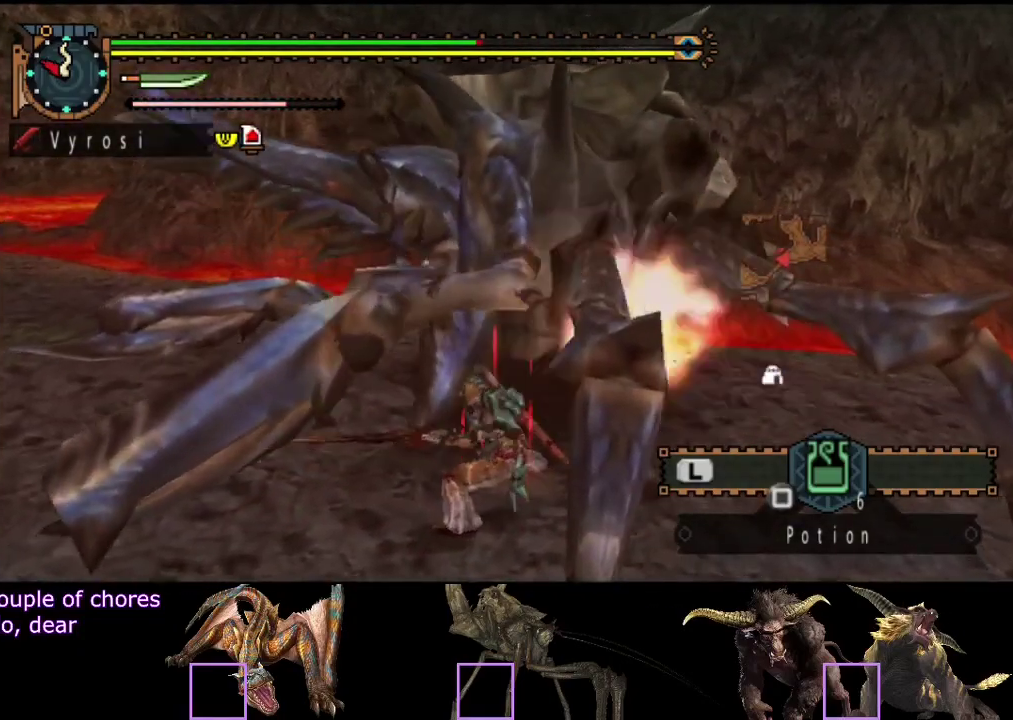
{"buttons": [], "left_stick": "center", "right_stick": "center", "events": []}
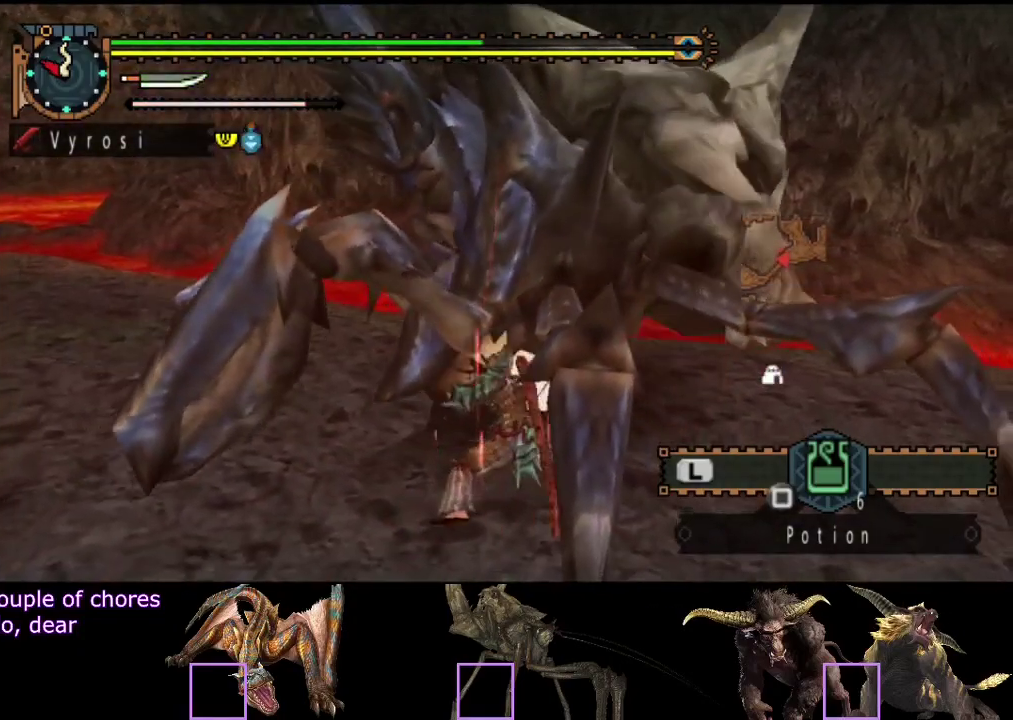
{"buttons": [], "left_stick": "center", "right_stick": "center", "events": [[233, "right_stick", "right"], [367, "right_stick", "center"]]}
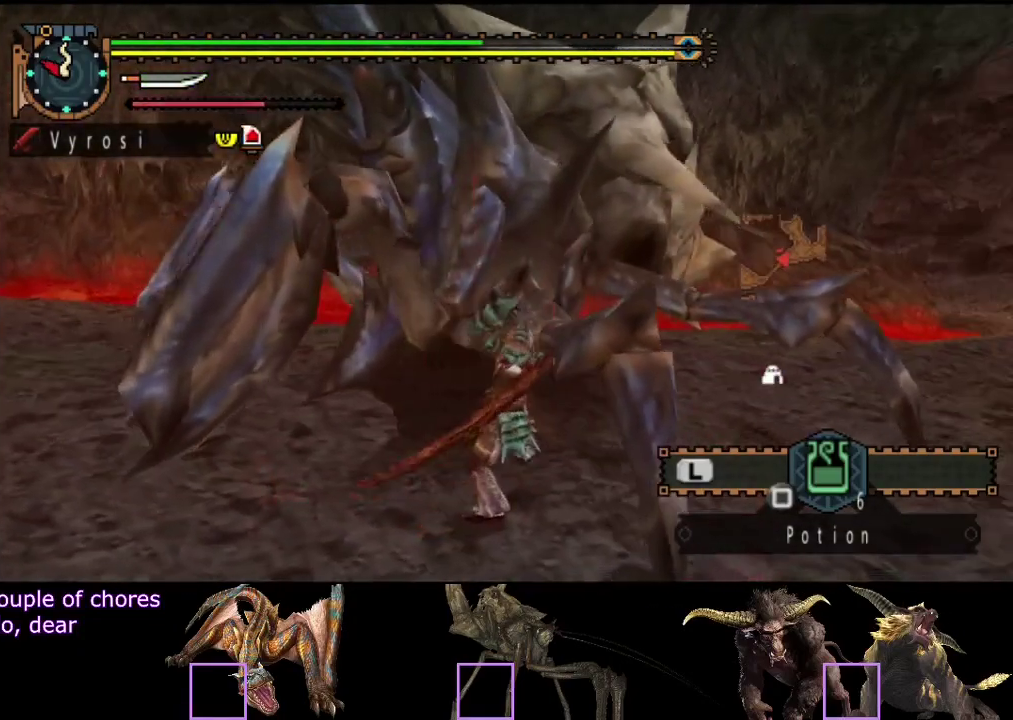
{"buttons": [], "left_stick": "center", "right_stick": "center", "events": [[33, "TRIANGLE", "down"], [100, "TRIANGLE", "up"], [167, "TRIANGLE", "down"], [233, "TRIANGLE", "up"], [300, "TRIANGLE", "down"], [367, "TRIANGLE", "up"], [433, "TRIANGLE", "down"], [500, "TRIANGLE", "up"]]}
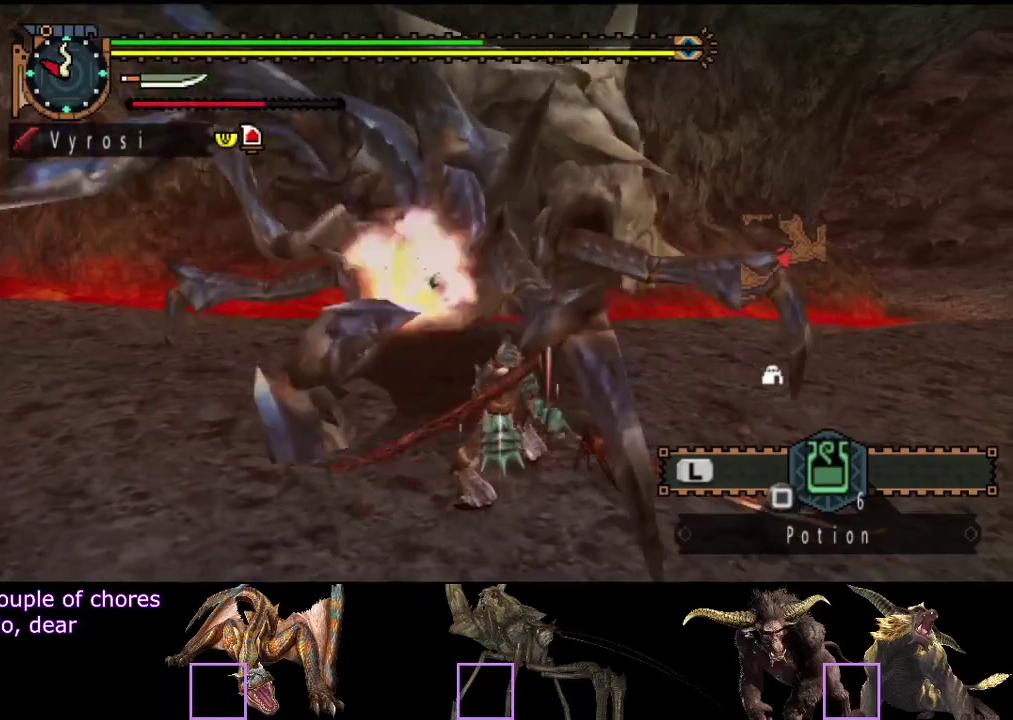
{"buttons": [], "left_stick": "center", "right_stick": "center", "events": [[67, "TRIANGLE", "down"], [133, "TRIANGLE", "up"]]}
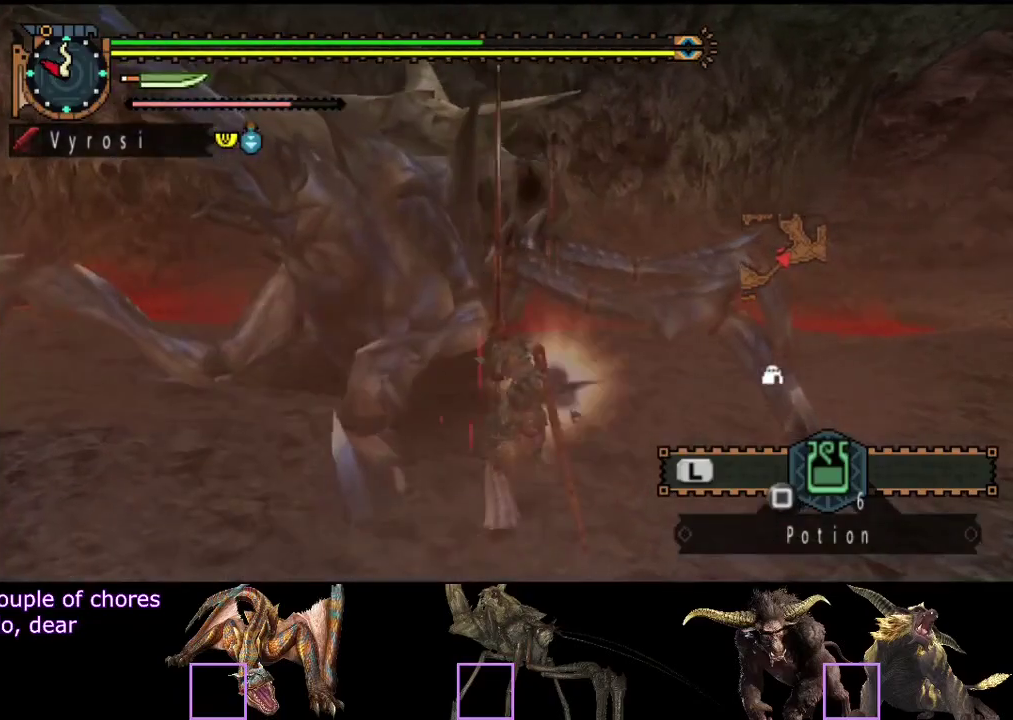
{"buttons": [], "left_stick": "center", "right_stick": "center", "events": []}
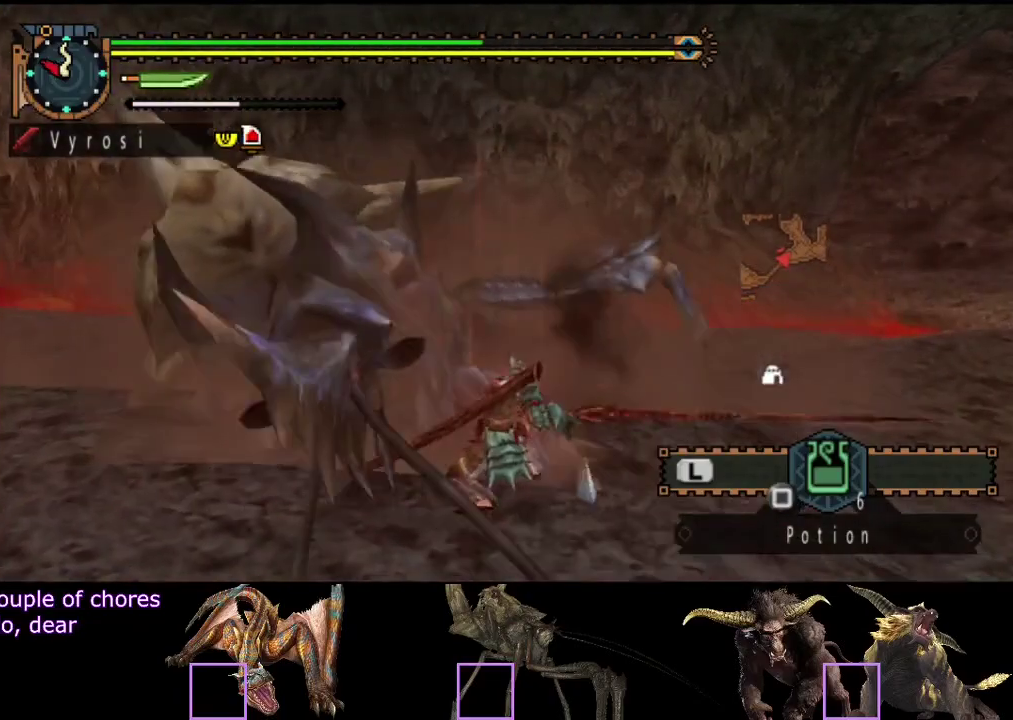
{"buttons": [], "left_stick": "center", "right_stick": "center", "events": [[50, "CIRCLE", "down"], [50, "TRIANGLE", "down"], [183, "TRIANGLE", "up"], [250, "TRIANGLE", "down"], [317, "TRIANGLE", "up"], [383, "TRIANGLE", "down"], [450, "TRIANGLE", "up"], [483, "CIRCLE", "up"]]}